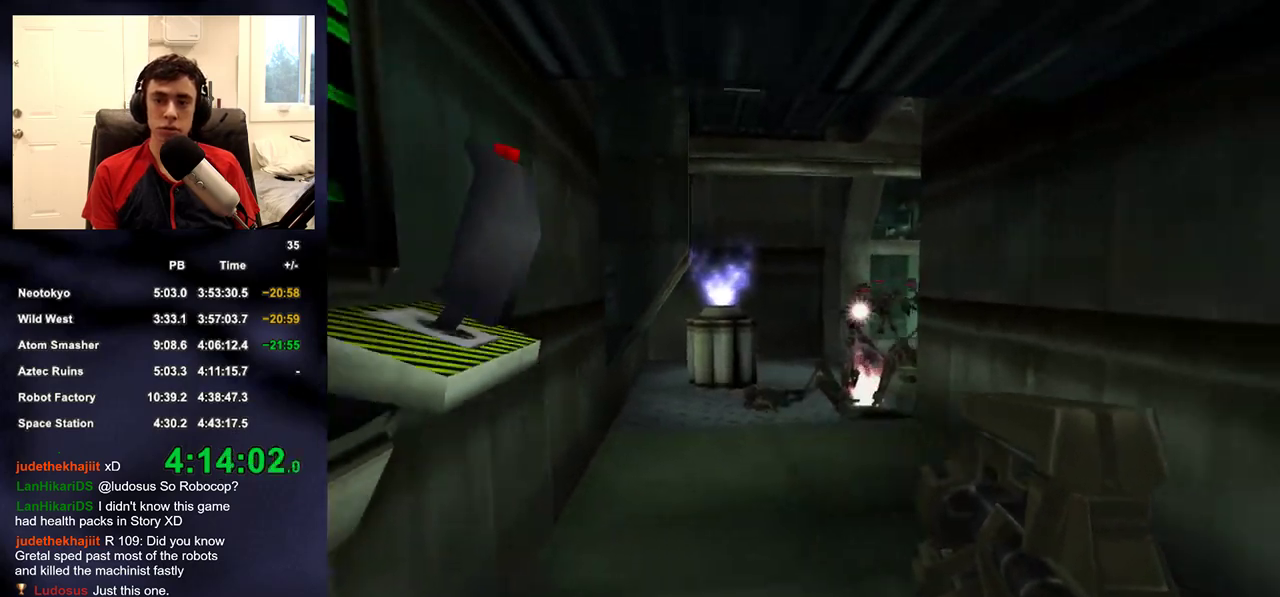
Gameplay with a controller (PlayStation layout); each line is a JSON object with the inputs held at the frame after it. "events" lists button and stick changes between this image and that frame as [ms after this image, input, new state], when the widget could be followed in between.
{"buttons": [], "left_stick": "right", "right_stick": "left", "events": [[50, "right_stick", "center"], [67, "left_stick", "down-right"], [133, "left_stick", "right"], [433, "right_stick", "left"]]}
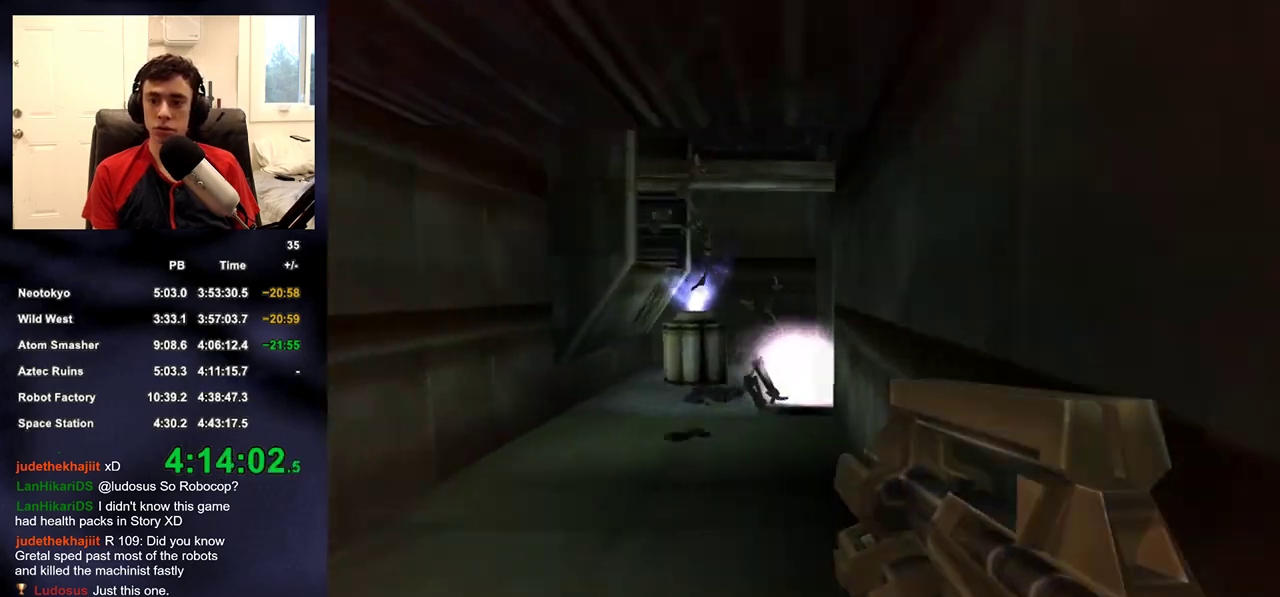
{"buttons": [], "left_stick": "up", "right_stick": "left", "events": [[33, "right_stick", "up-left"], [133, "left_stick", "center"], [267, "left_stick", "up-right"], [417, "right_stick", "left"], [500, "left_stick", "up"]]}
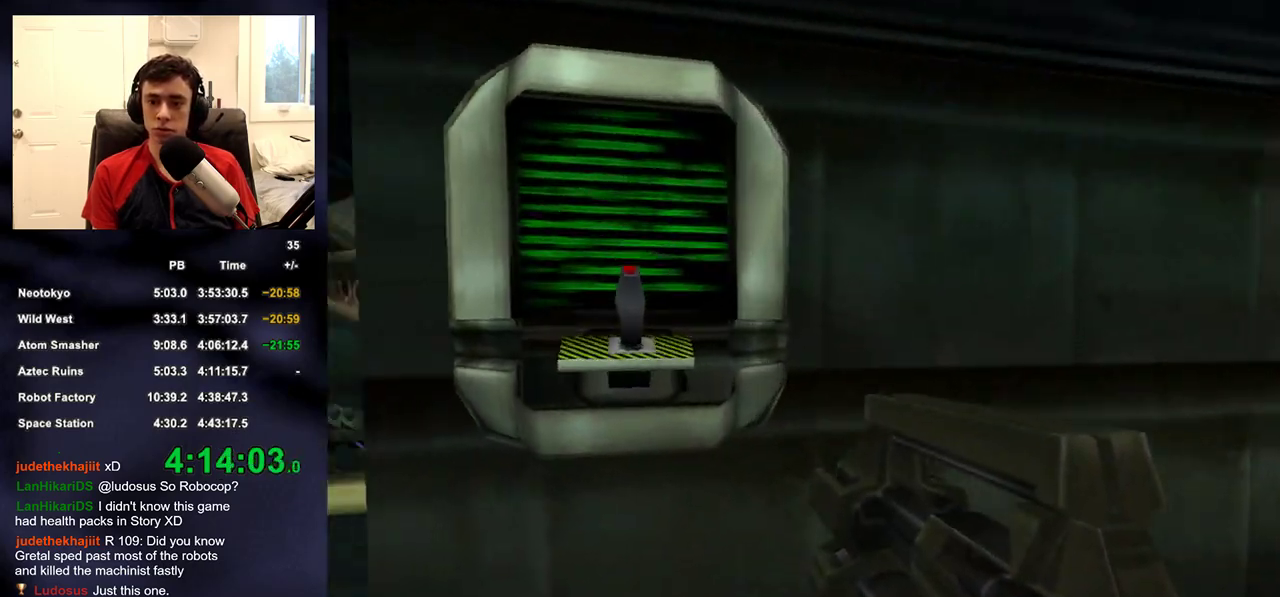
{"buttons": [], "left_stick": "center", "right_stick": "center", "events": [[100, "right_stick", "center"], [133, "left_stick", "center"], [217, "SQUARE", "down"], [300, "SQUARE", "up"]]}
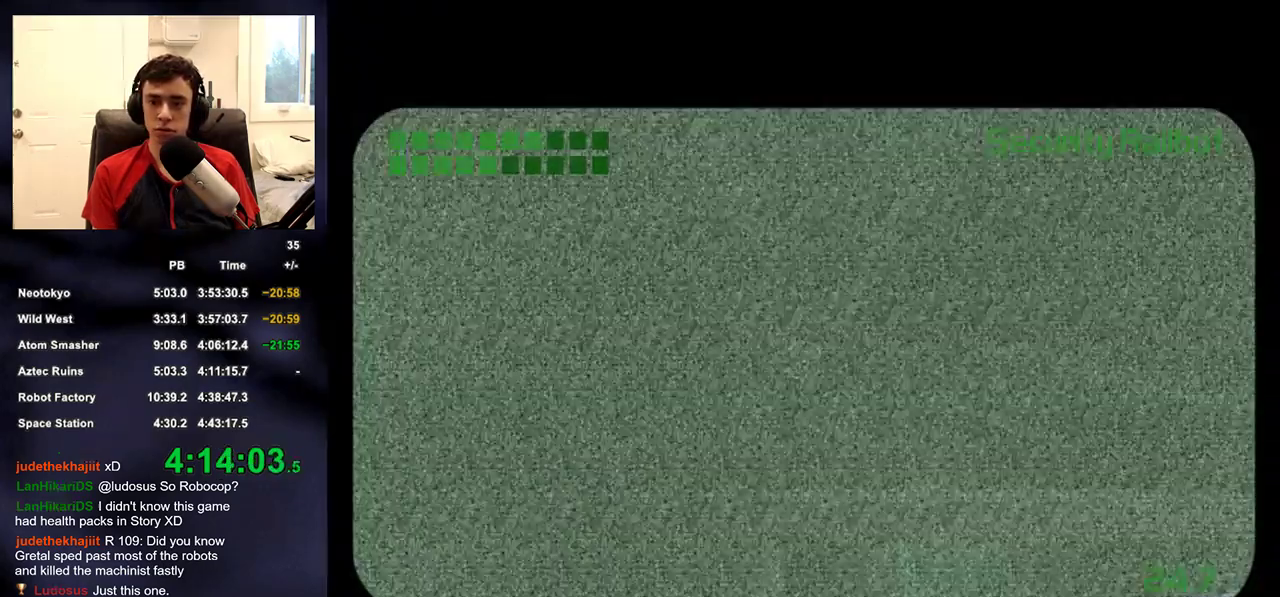
{"buttons": [], "left_stick": "down", "right_stick": "down-right", "events": [[67, "left_stick", "down"], [250, "right_stick", "down"], [400, "right_stick", "center"], [500, "right_stick", "down-right"]]}
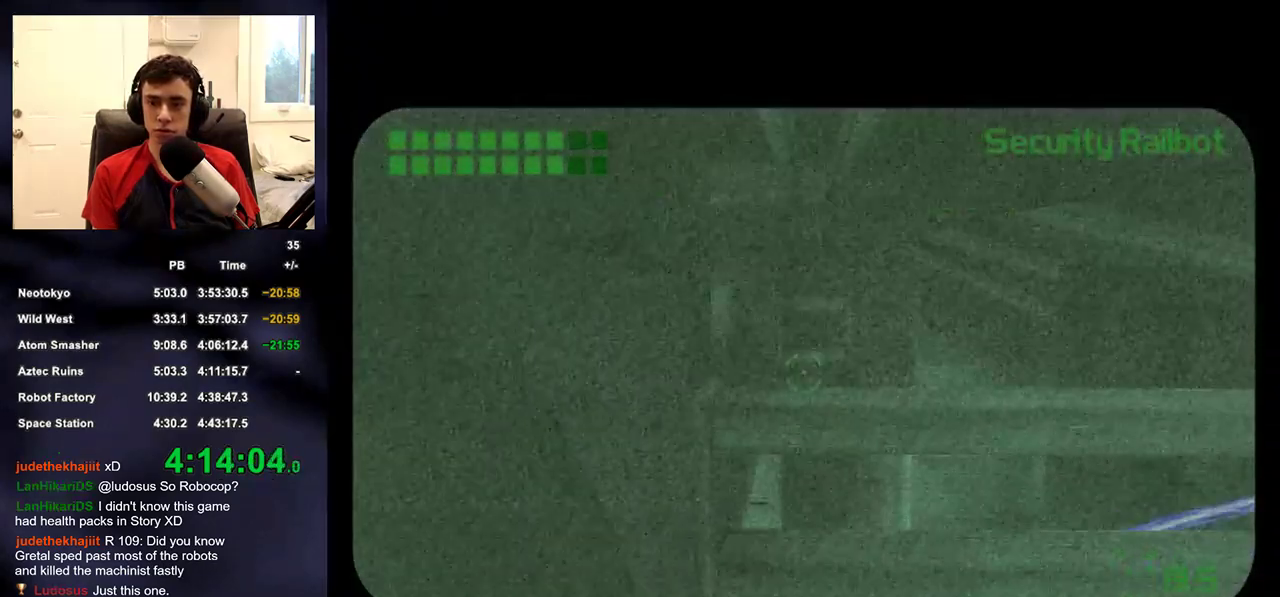
{"buttons": ["L2"], "left_stick": "center", "right_stick": "right", "events": [[167, "left_stick", "center"], [333, "right_stick", "right"], [417, "L2", "down"]]}
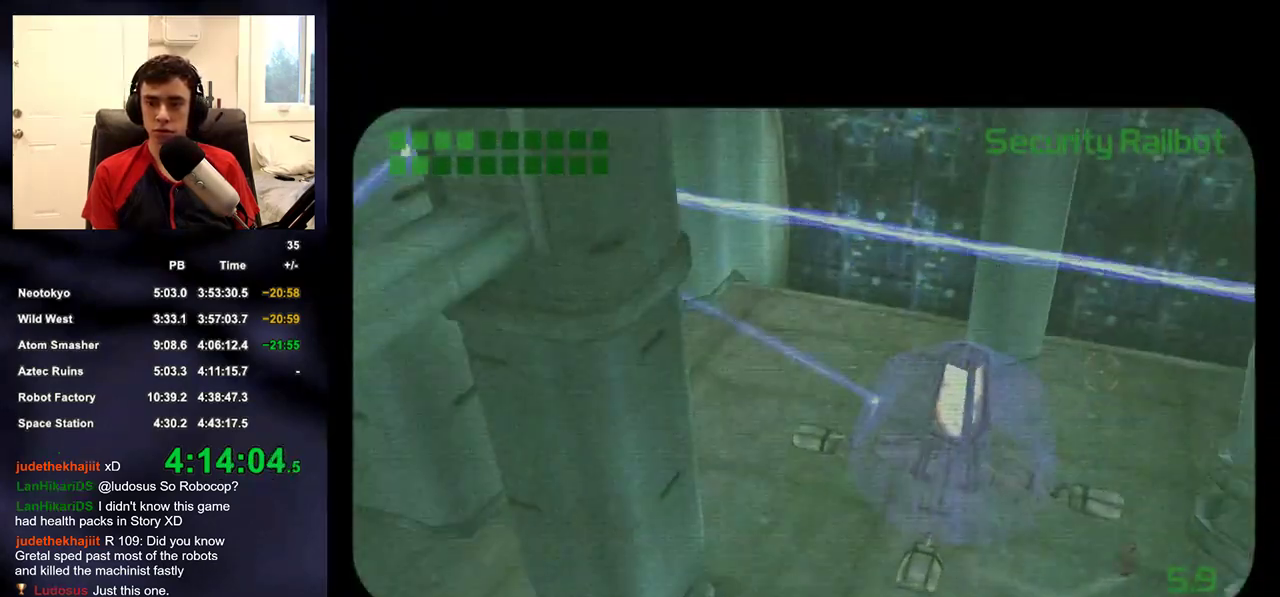
{"buttons": ["L2"], "left_stick": "center", "right_stick": "center", "events": [[17, "right_stick", "center"], [133, "right_stick", "down"], [350, "right_stick", "center"]]}
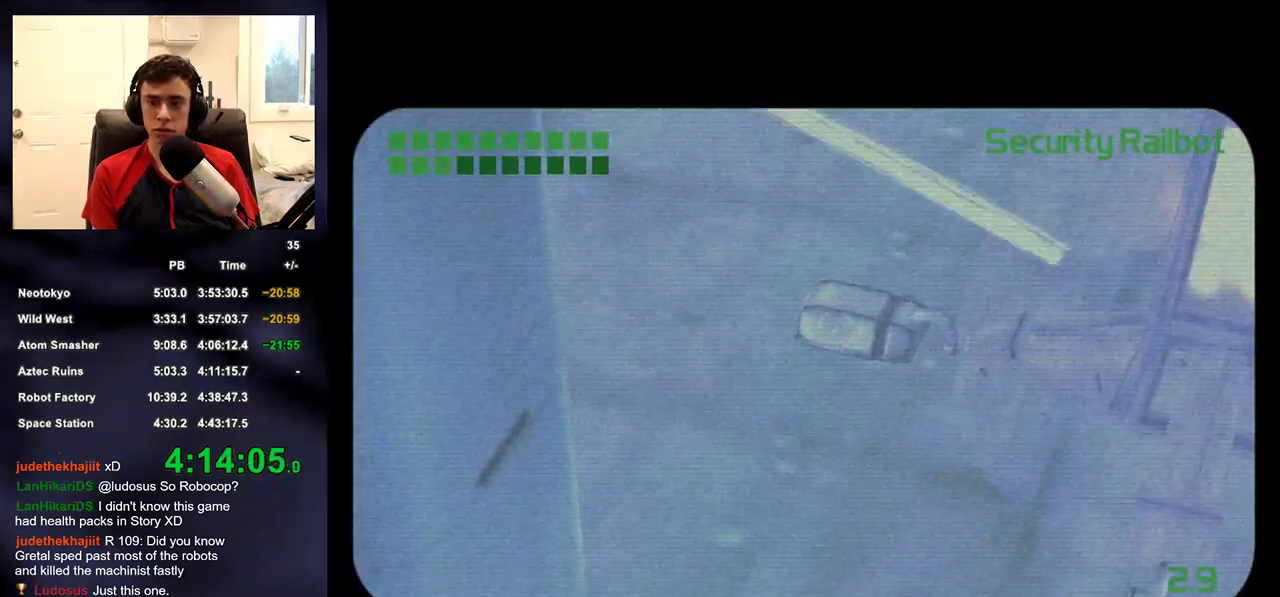
{"buttons": ["L2", "R2"], "left_stick": "center", "right_stick": "up-right", "events": [[300, "R2", "down"], [317, "right_stick", "up-right"]]}
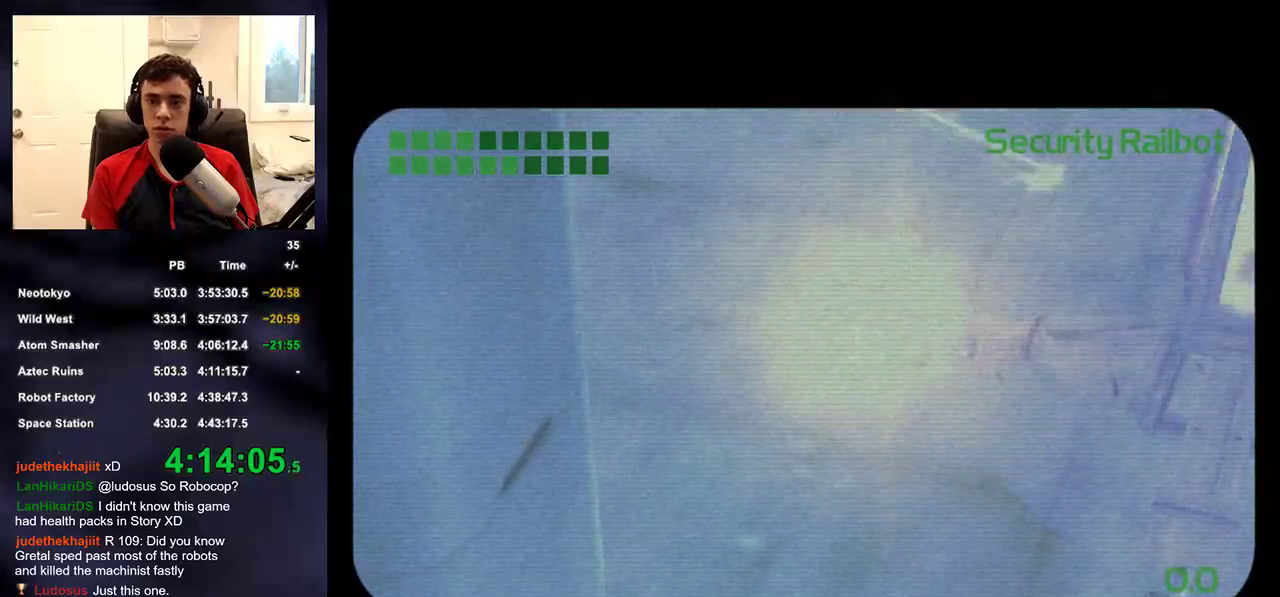
{"buttons": ["L2", "R2"], "left_stick": "center", "right_stick": "down-right", "events": [[467, "right_stick", "down-right"]]}
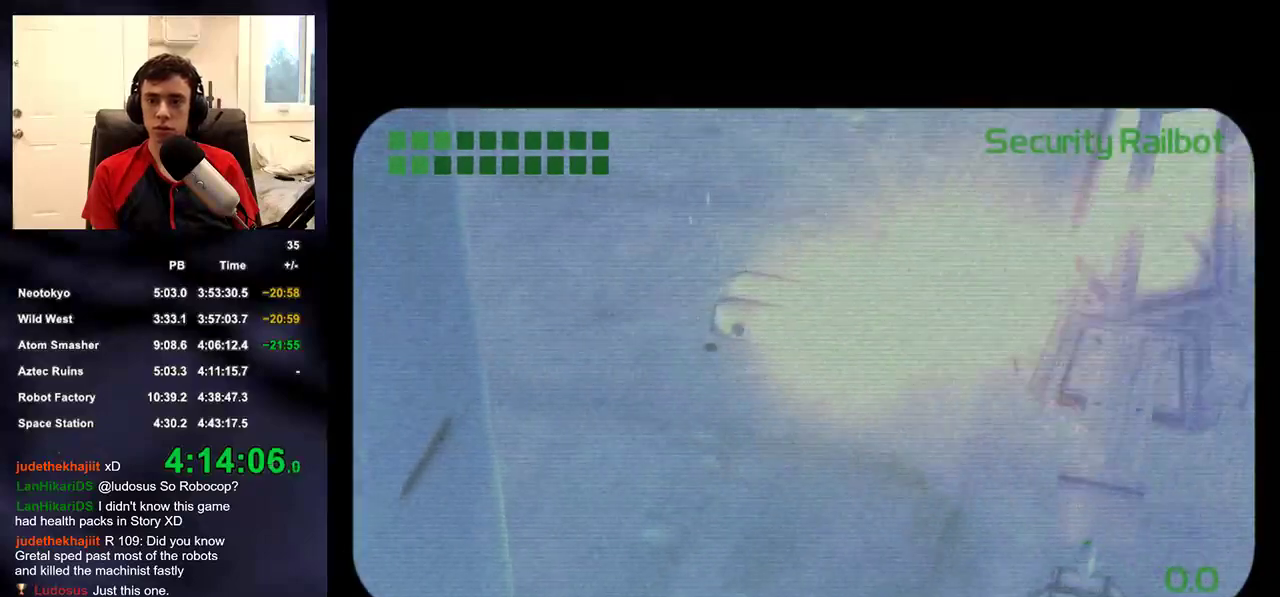
{"buttons": ["L2", "R2"], "left_stick": "center", "right_stick": "right", "events": [[250, "right_stick", "center"], [450, "right_stick", "right"]]}
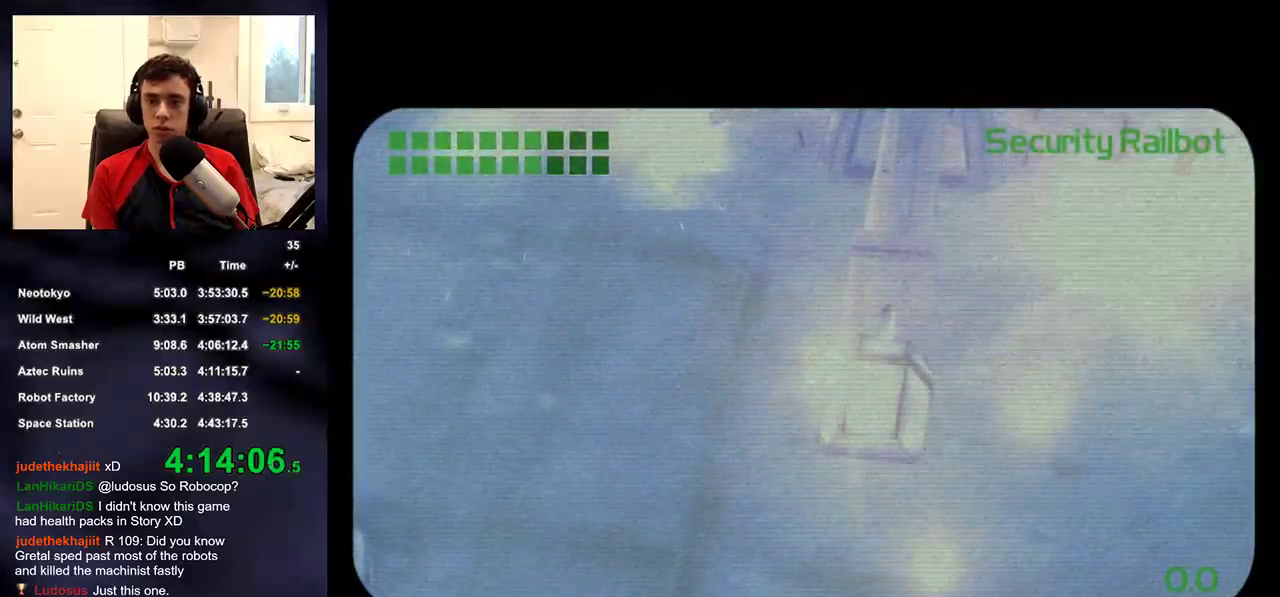
{"buttons": ["L2", "R2"], "left_stick": "center", "right_stick": "down-right", "events": [[350, "right_stick", "down-right"]]}
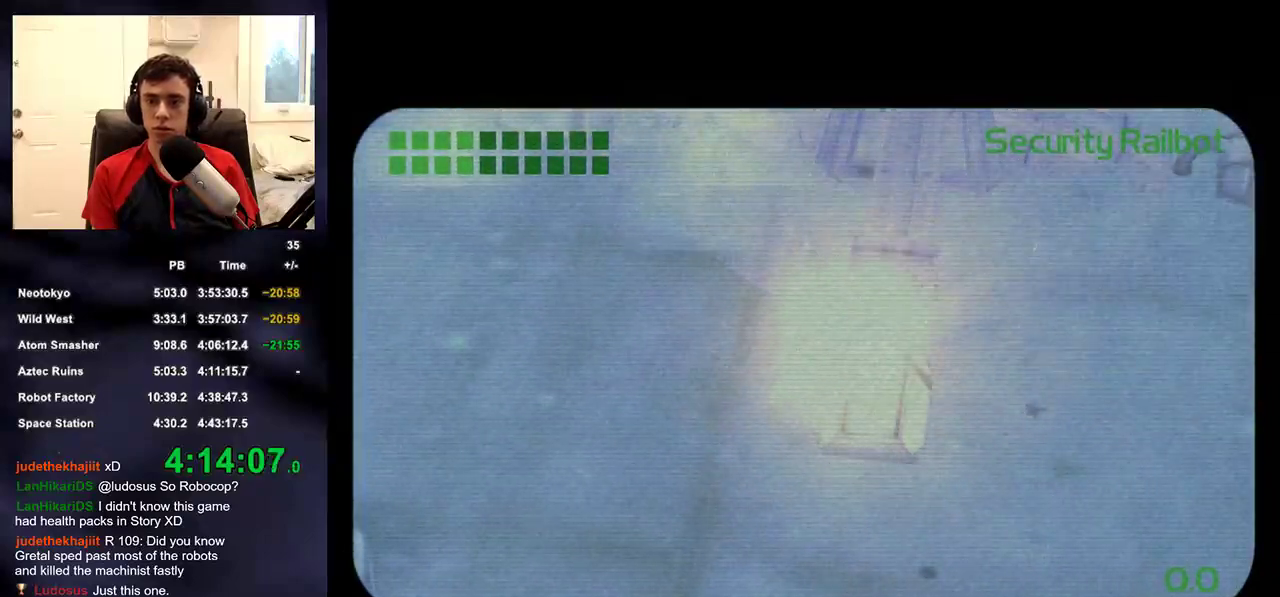
{"buttons": ["L2", "R2"], "left_stick": "center", "right_stick": "up-right", "events": [[383, "right_stick", "up-right"]]}
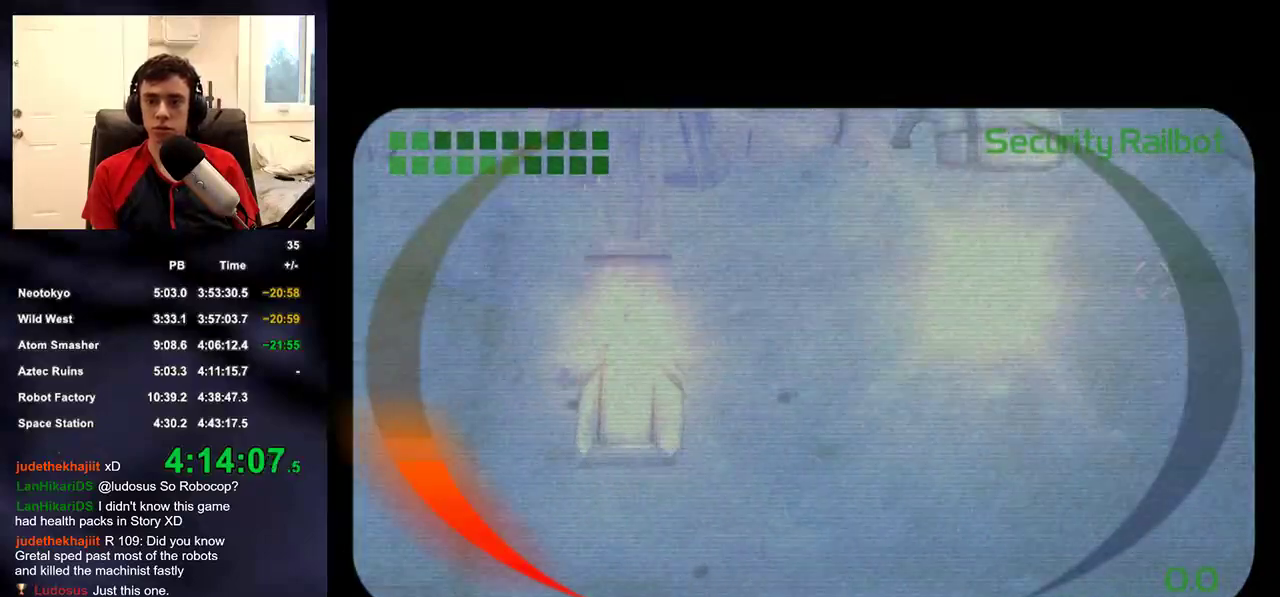
{"buttons": ["L2", "R2"], "left_stick": "center", "right_stick": "center", "events": [[333, "right_stick", "center"]]}
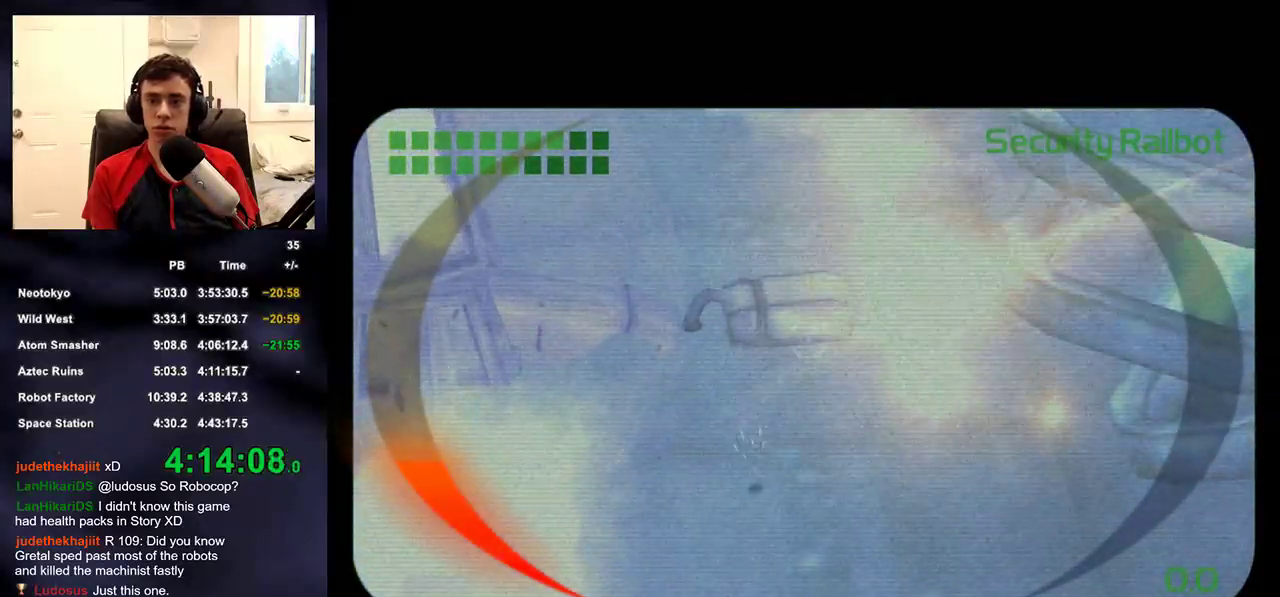
{"buttons": ["L2", "R2"], "left_stick": "center", "right_stick": "up", "events": [[17, "right_stick", "up"], [83, "right_stick", "center"], [300, "right_stick", "up"]]}
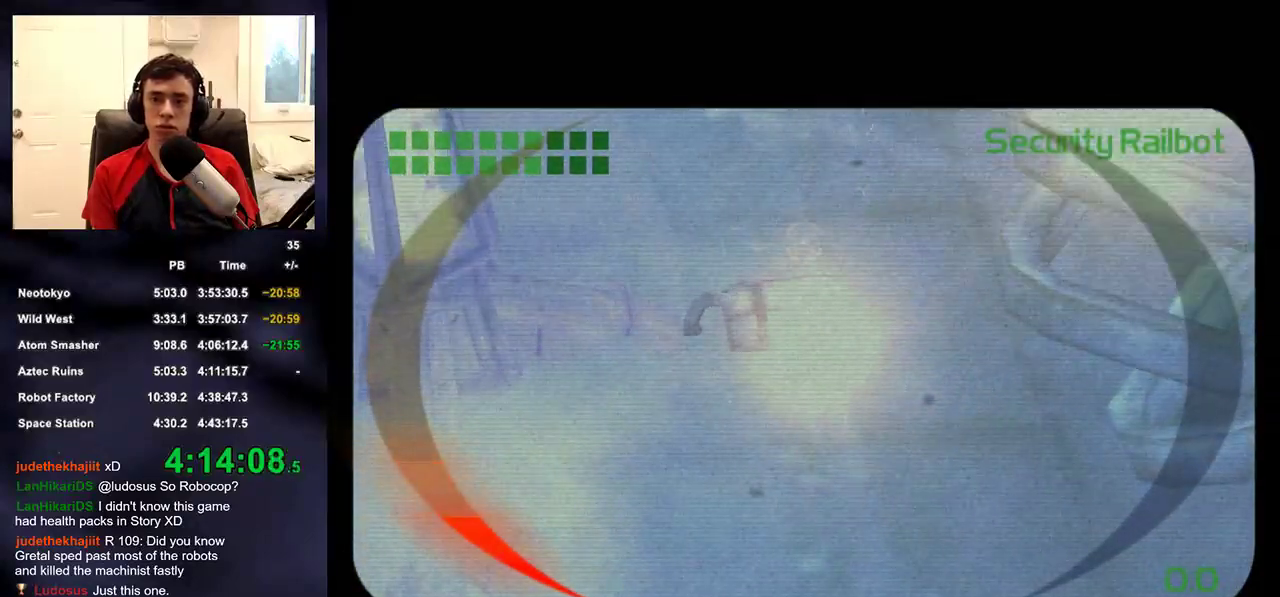
{"buttons": [], "left_stick": "left", "right_stick": "center", "events": [[250, "right_stick", "center"], [317, "left_stick", "left"], [400, "SQUARE", "down"], [450, "L2", "up"], [483, "R2", "up"], [500, "SQUARE", "up"]]}
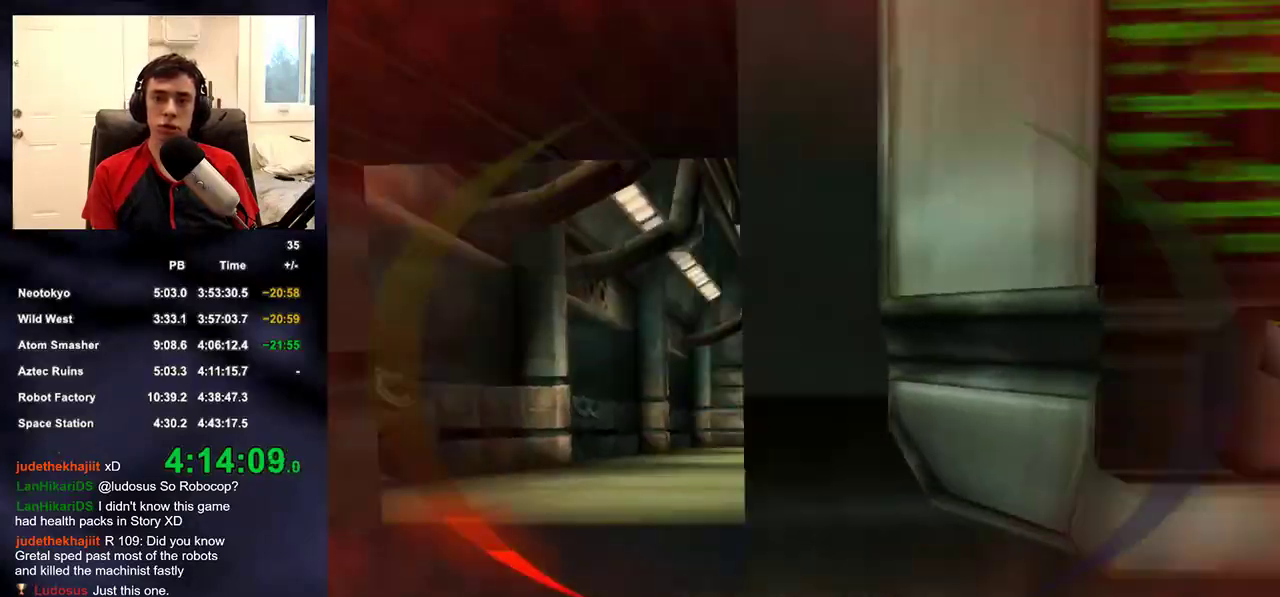
{"buttons": [], "left_stick": "up", "right_stick": "center", "events": [[17, "right_stick", "left"], [33, "left_stick", "up-left"], [100, "right_stick", "center"], [183, "left_stick", "up"], [300, "right_stick", "up-right"], [383, "right_stick", "center"]]}
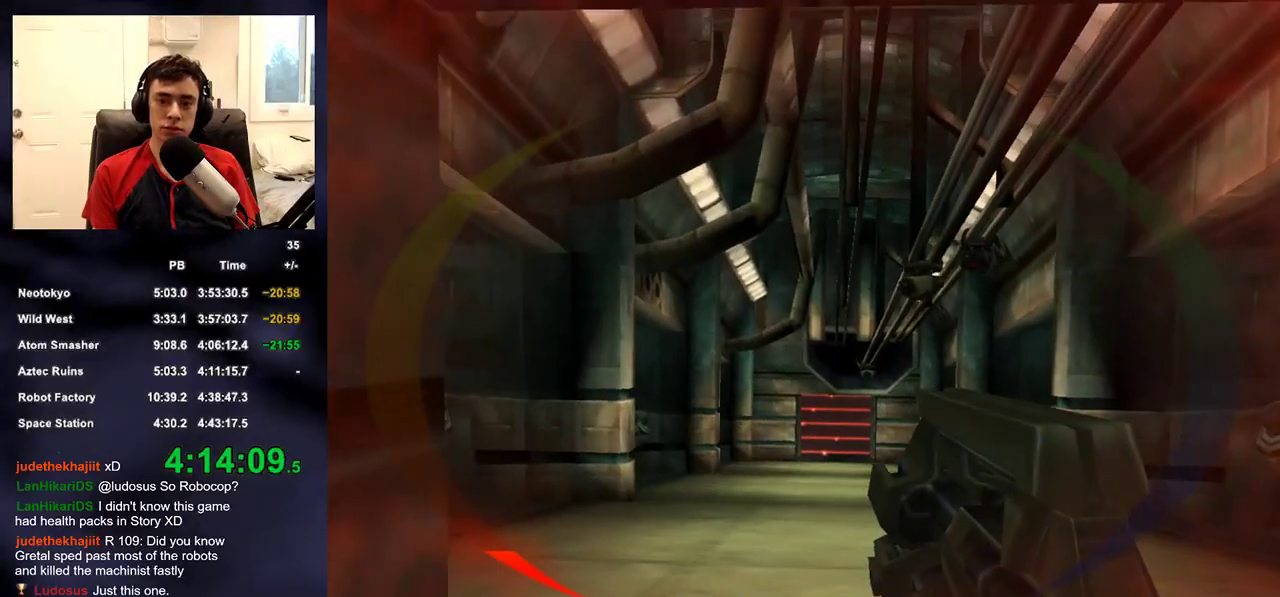
{"buttons": [], "left_stick": "up", "right_stick": "center", "events": [[317, "right_stick", "up-right"], [400, "right_stick", "center"]]}
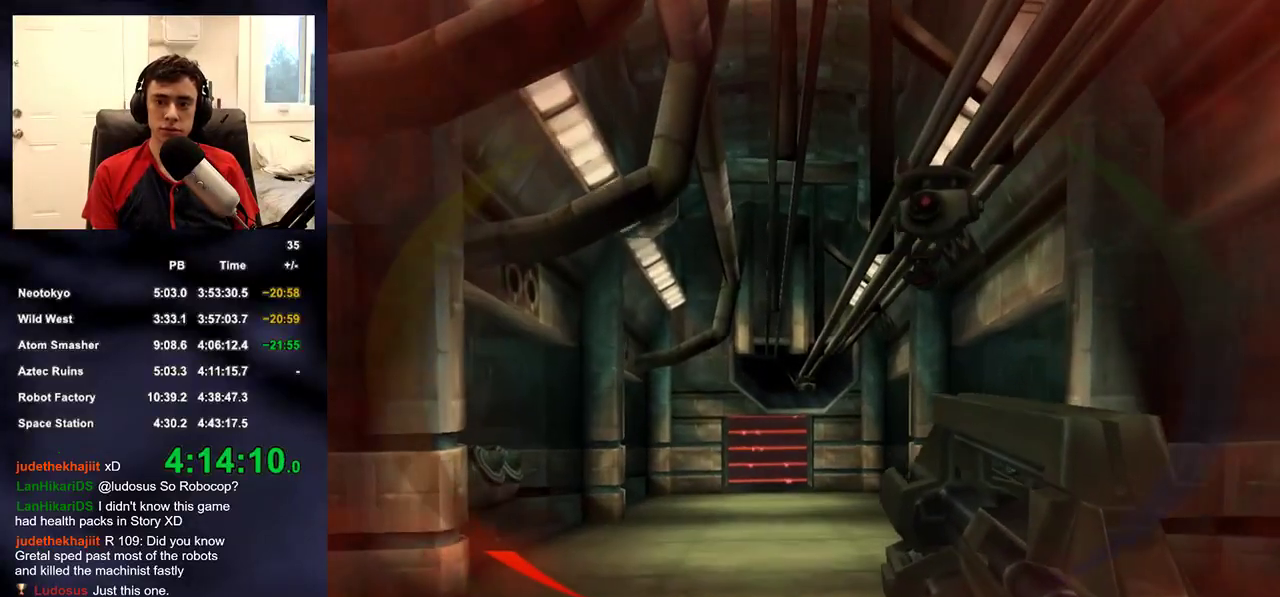
{"buttons": ["L2", "R2"], "left_stick": "up", "right_stick": "center", "events": [[33, "L2", "down"], [100, "R2", "down"]]}
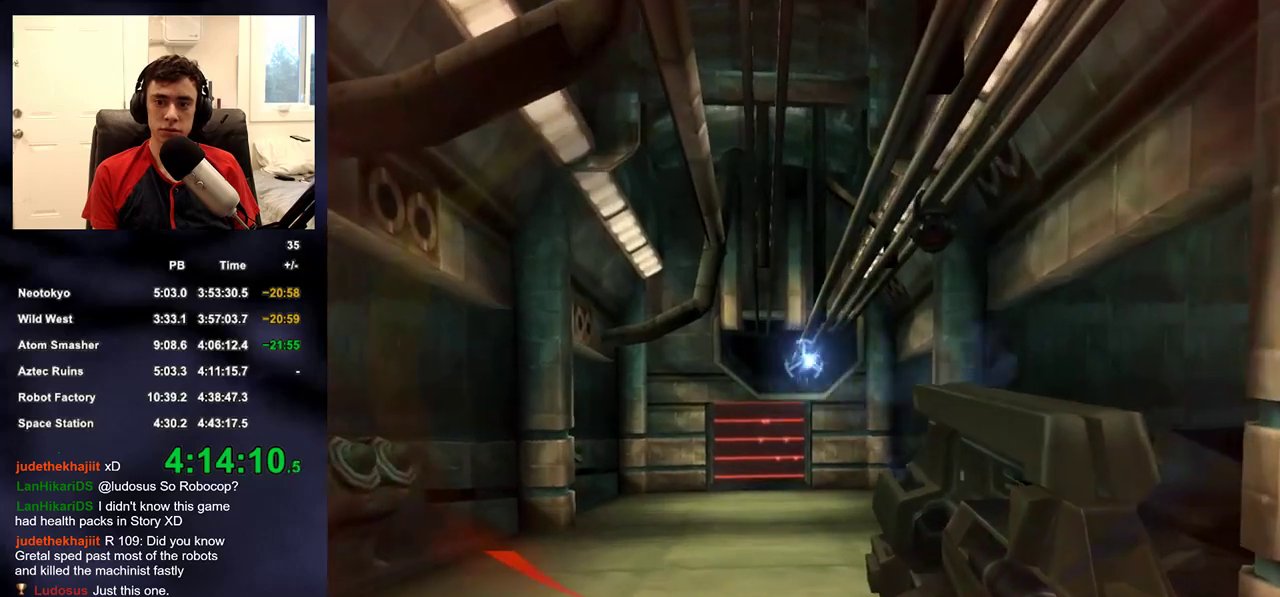
{"buttons": [], "left_stick": "up", "right_stick": "up", "events": [[167, "right_stick", "up-right"], [217, "R2", "up"], [233, "L2", "up"], [250, "right_stick", "center"], [333, "right_stick", "down-left"], [433, "right_stick", "center"], [483, "right_stick", "up"]]}
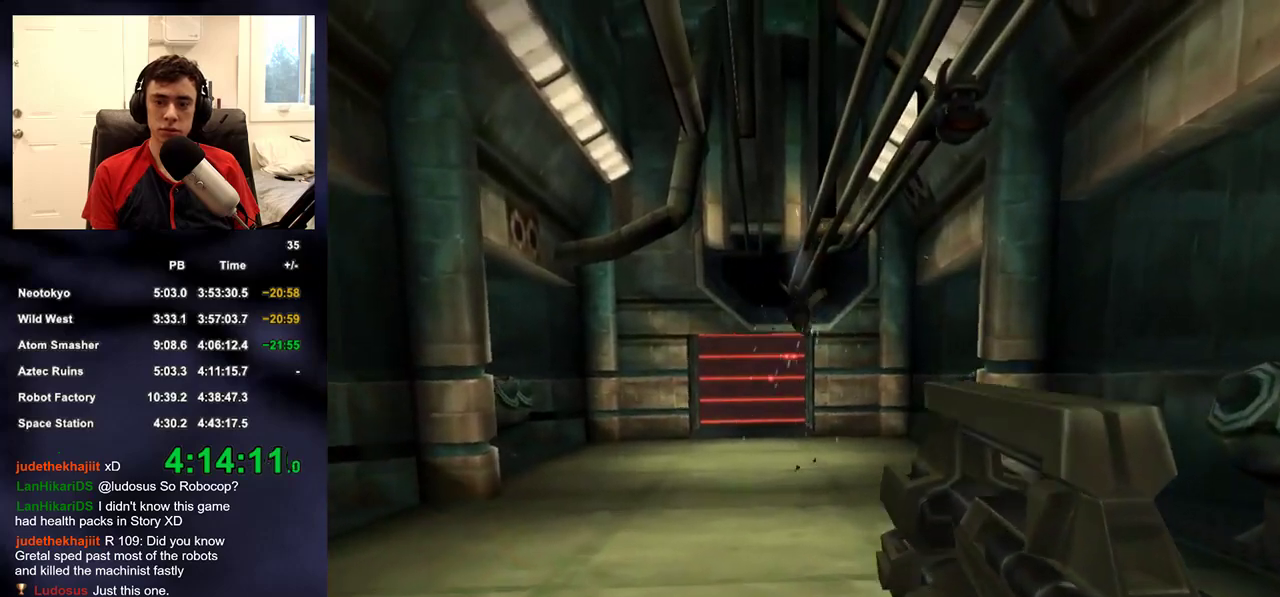
{"buttons": [], "left_stick": "up", "right_stick": "down", "events": [[183, "R2", "down"], [183, "right_stick", "center"], [333, "R2", "up"], [383, "right_stick", "down"]]}
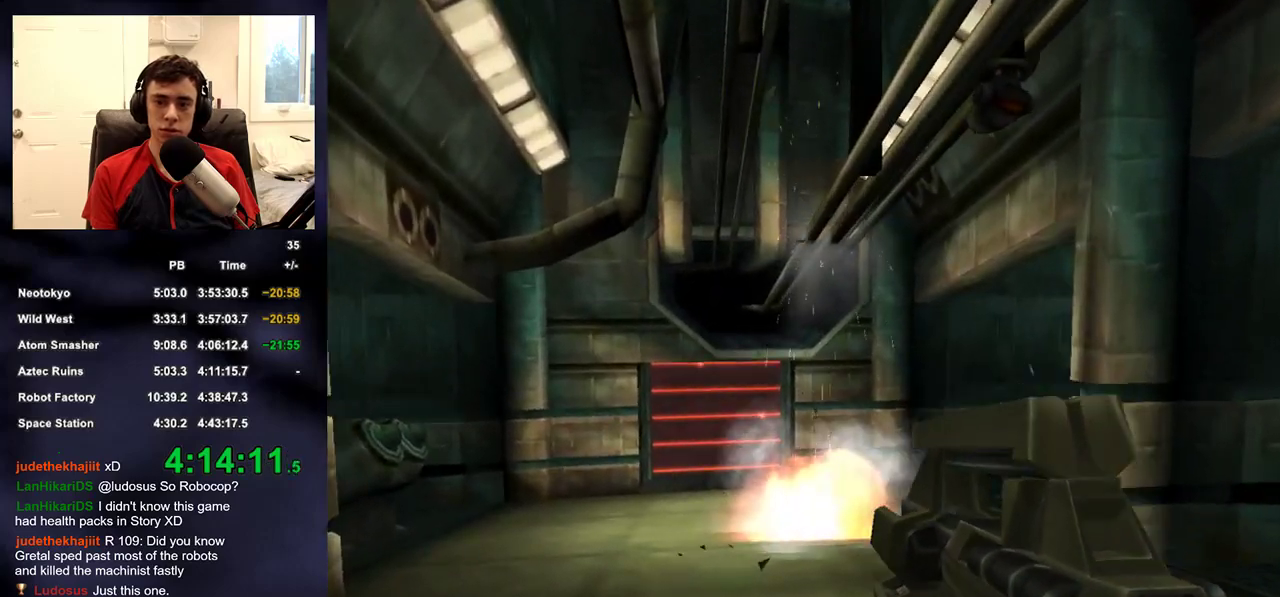
{"buttons": [], "left_stick": "up", "right_stick": "center", "events": [[133, "right_stick", "center"], [367, "right_stick", "down-left"], [450, "right_stick", "center"]]}
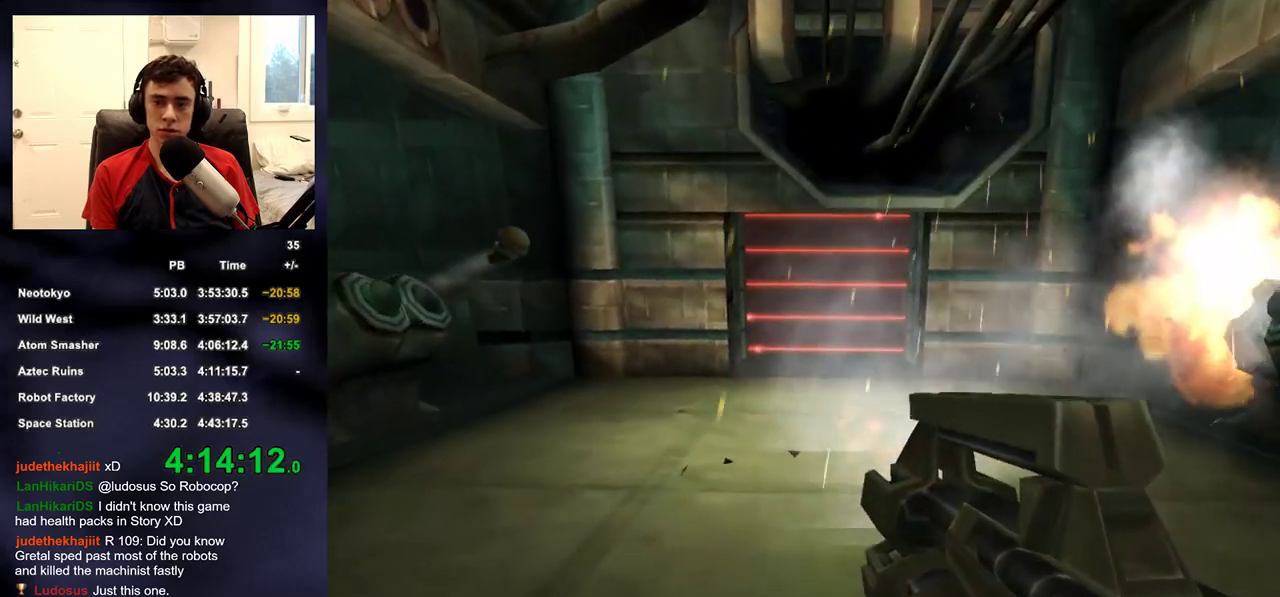
{"buttons": [], "left_stick": "up", "right_stick": "center", "events": [[267, "right_stick", "down-right"], [367, "right_stick", "center"]]}
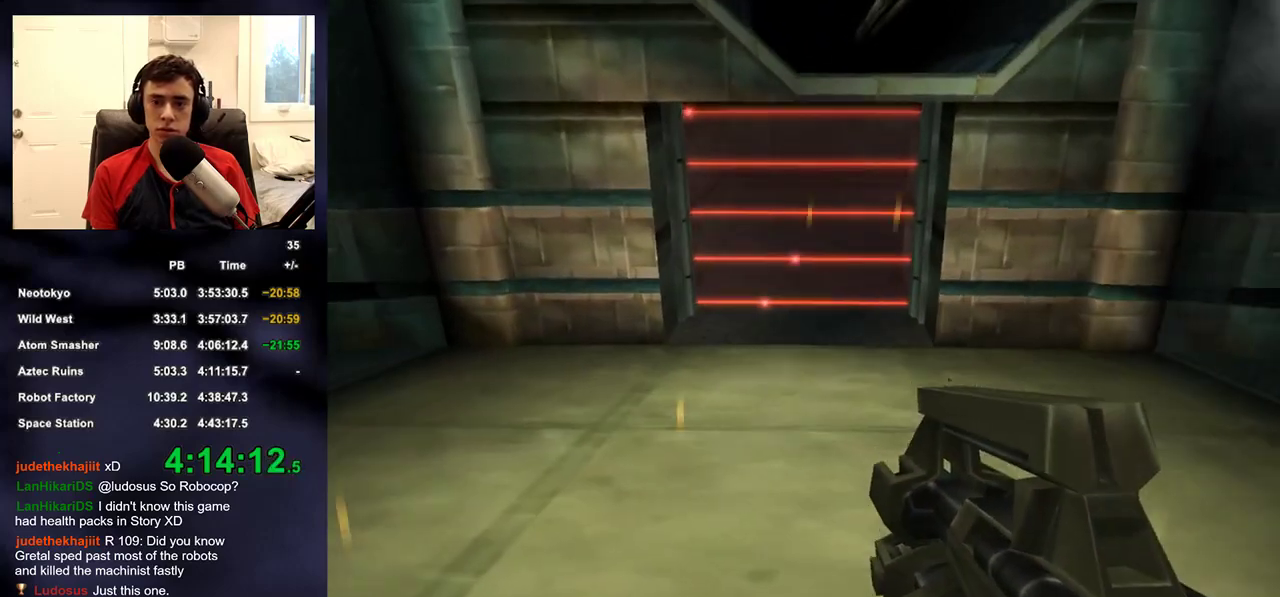
{"buttons": [], "left_stick": "up", "right_stick": "center", "events": [[383, "right_stick", "right"], [450, "right_stick", "center"]]}
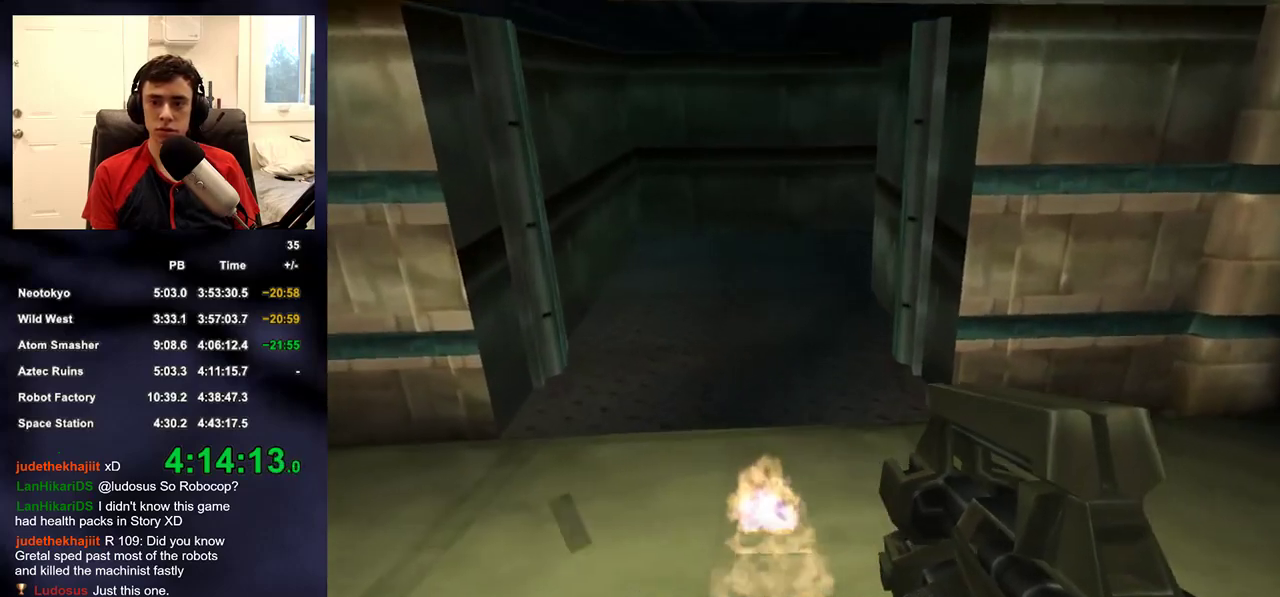
{"buttons": [], "left_stick": "up", "right_stick": "center", "events": []}
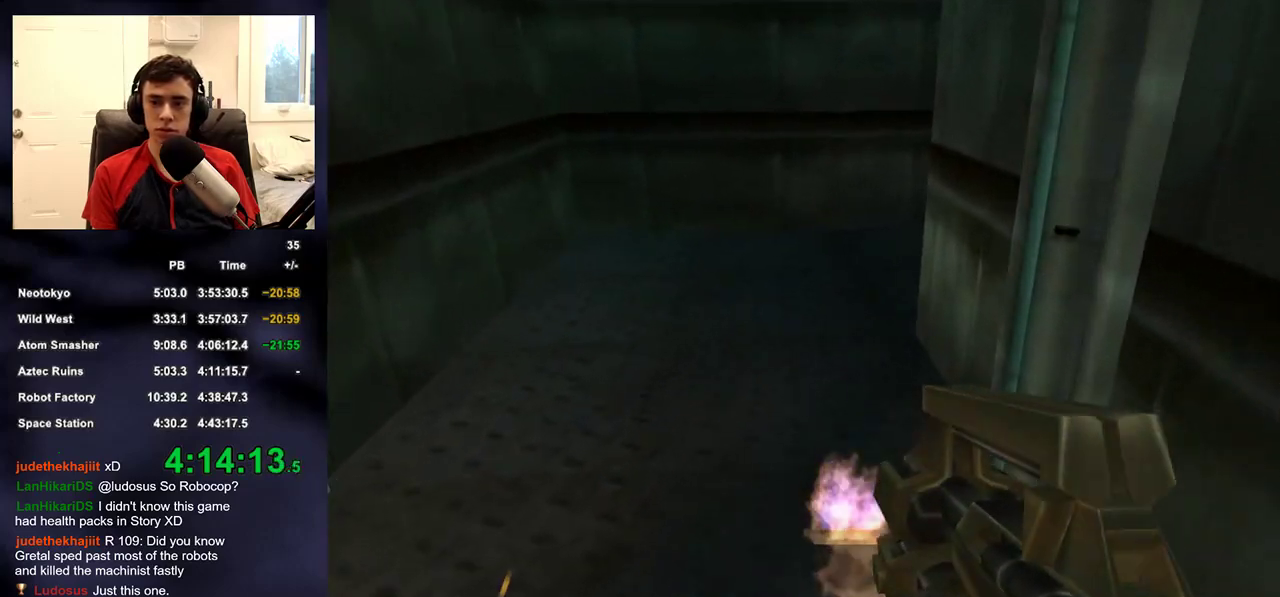
{"buttons": [], "left_stick": "up", "right_stick": "center", "events": []}
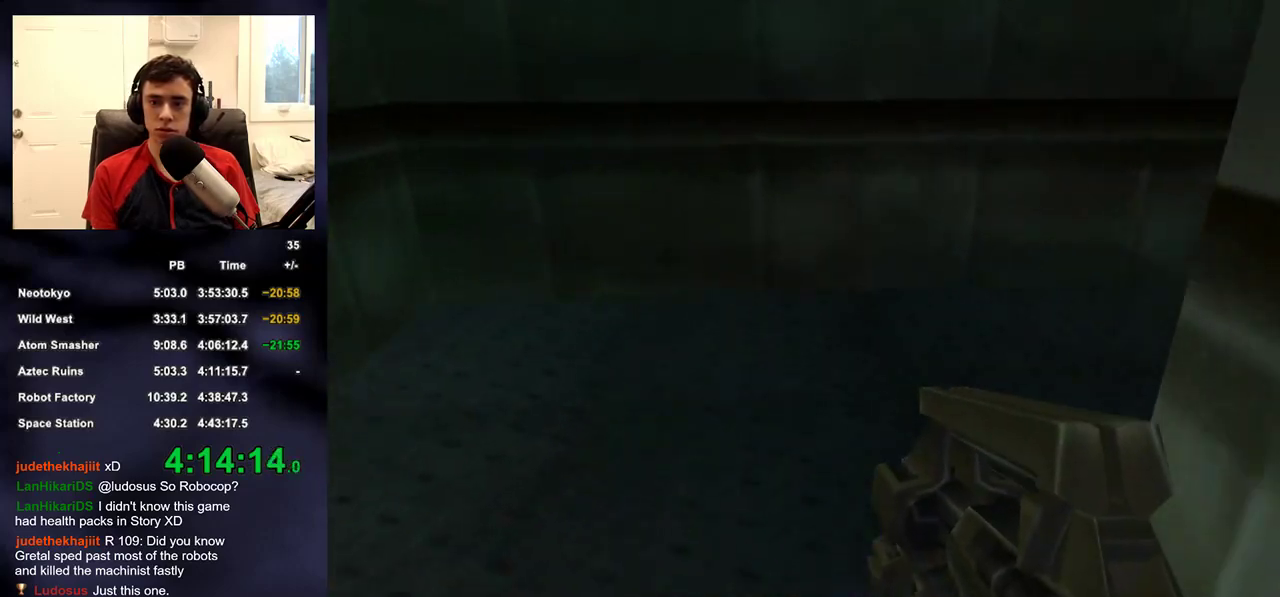
{"buttons": [], "left_stick": "up", "right_stick": "center", "events": [[33, "right_stick", "right"], [100, "right_stick", "up-right"], [483, "right_stick", "center"]]}
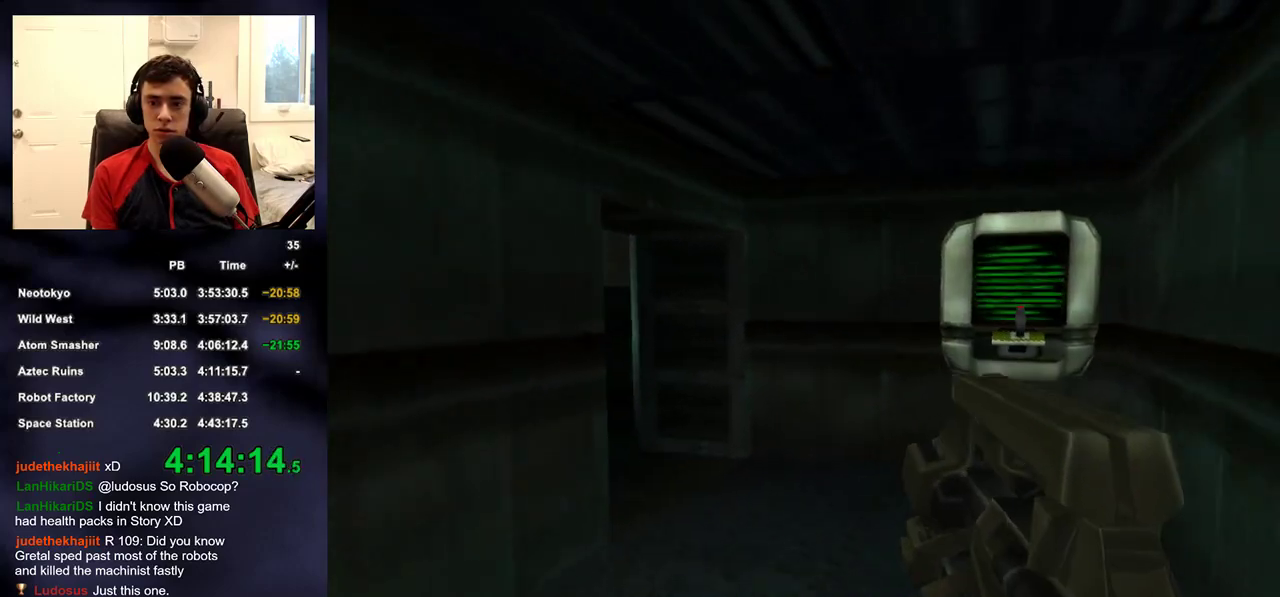
{"buttons": [], "left_stick": "up", "right_stick": "center", "events": [[333, "right_stick", "left"], [433, "right_stick", "center"]]}
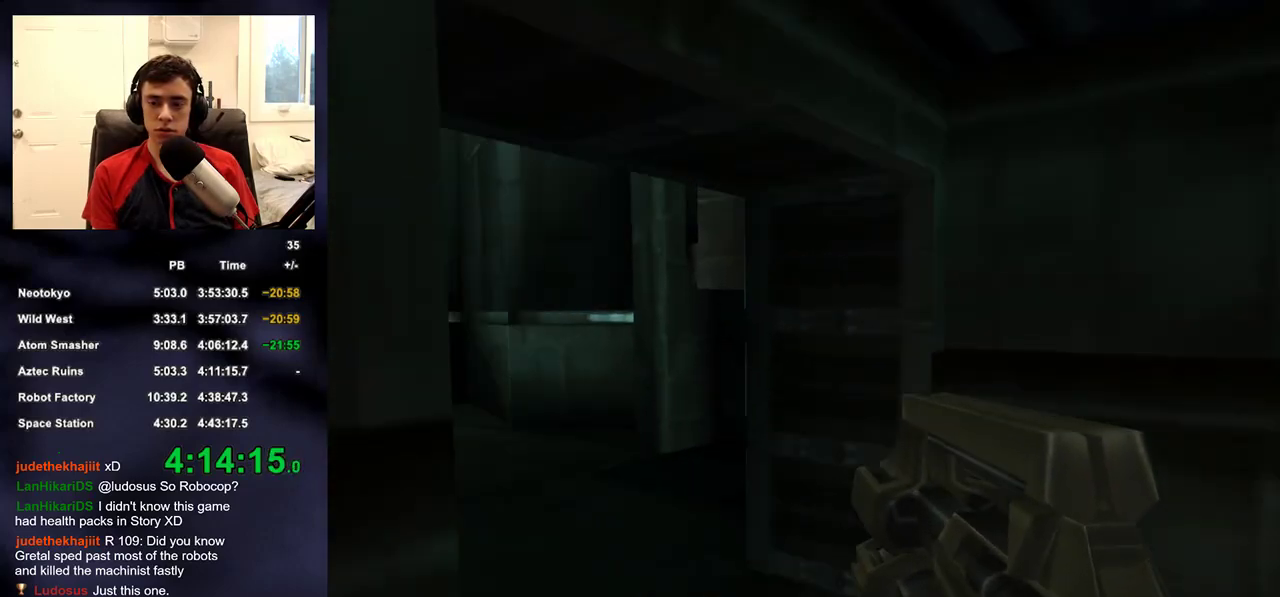
{"buttons": [], "left_stick": "up", "right_stick": "left", "events": [[100, "right_stick", "left"]]}
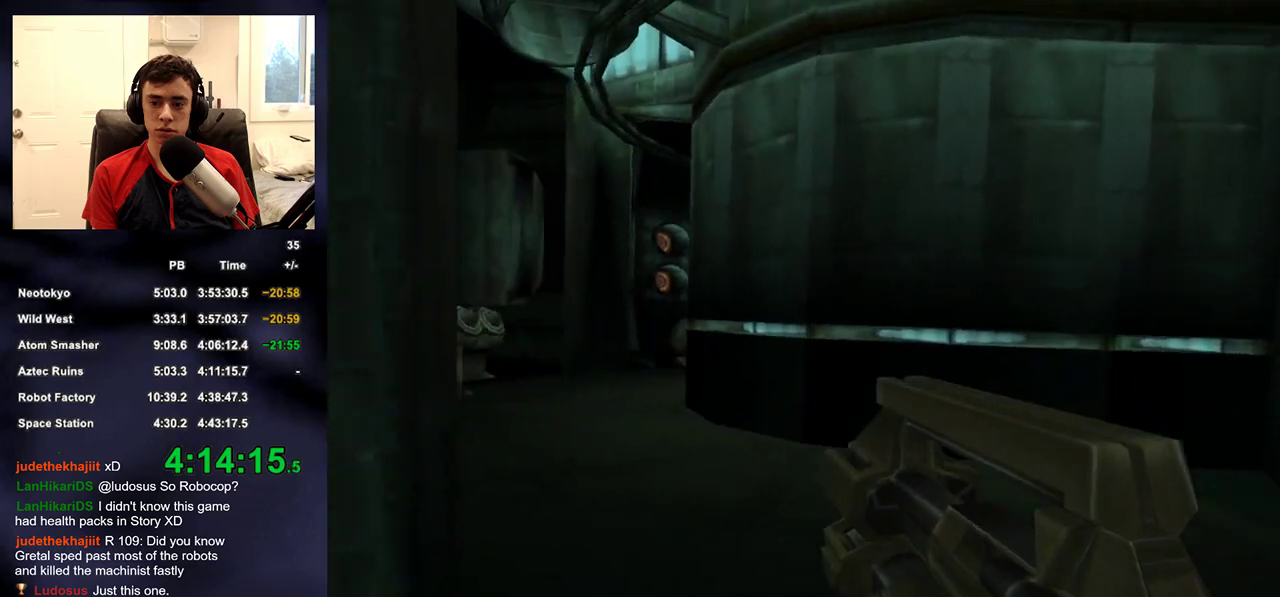
{"buttons": [], "left_stick": "up", "right_stick": "center", "events": [[67, "right_stick", "center"], [317, "right_stick", "up-left"], [467, "right_stick", "center"]]}
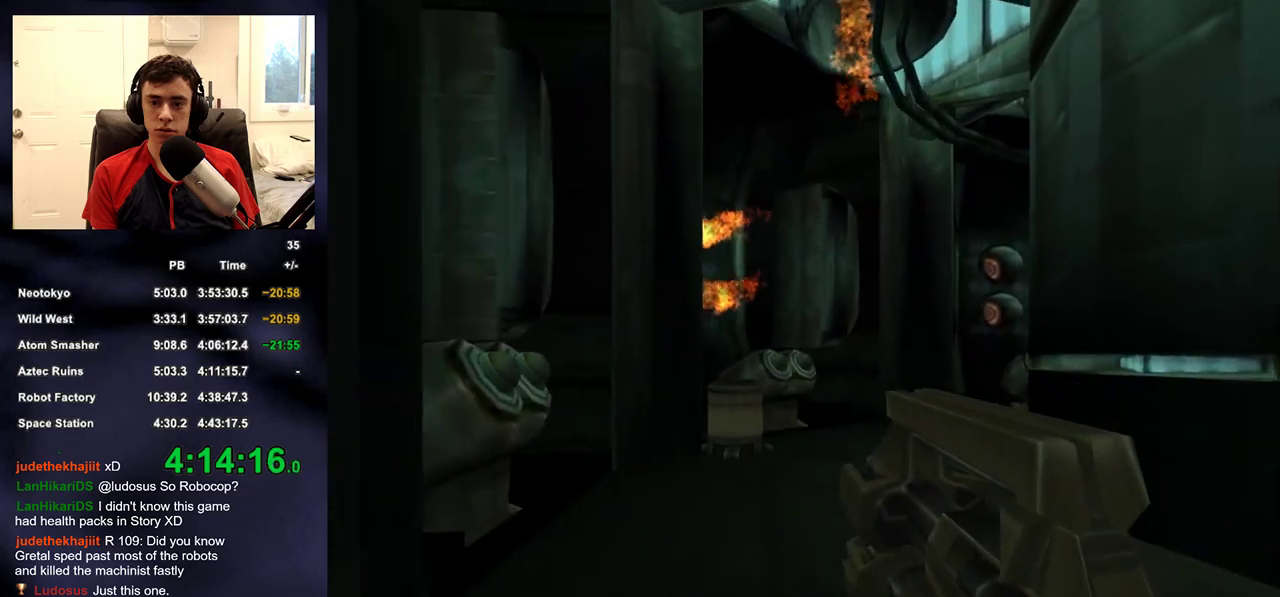
{"buttons": ["L2"], "left_stick": "up", "right_stick": "up", "events": [[183, "right_stick", "up"], [267, "right_stick", "center"], [433, "L2", "down"], [500, "right_stick", "up"]]}
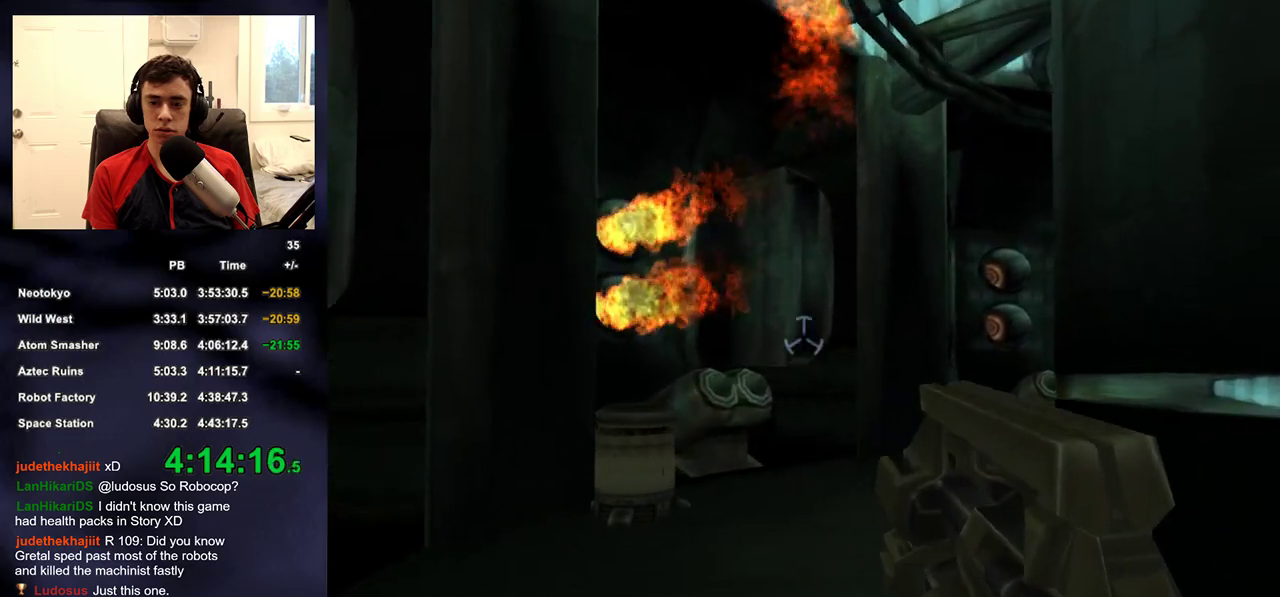
{"buttons": ["L2"], "left_stick": "up", "right_stick": "center", "events": [[83, "right_stick", "center"]]}
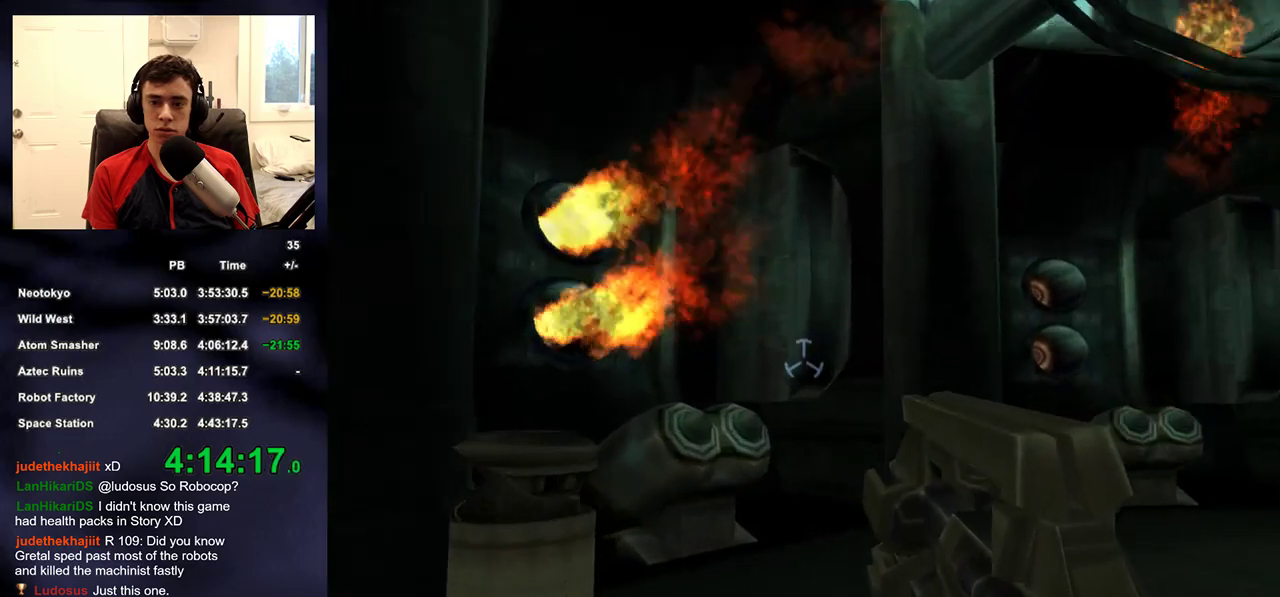
{"buttons": ["L2"], "left_stick": "up-right", "right_stick": "right", "events": [[267, "left_stick", "center"], [400, "left_stick", "up-right"], [483, "right_stick", "right"]]}